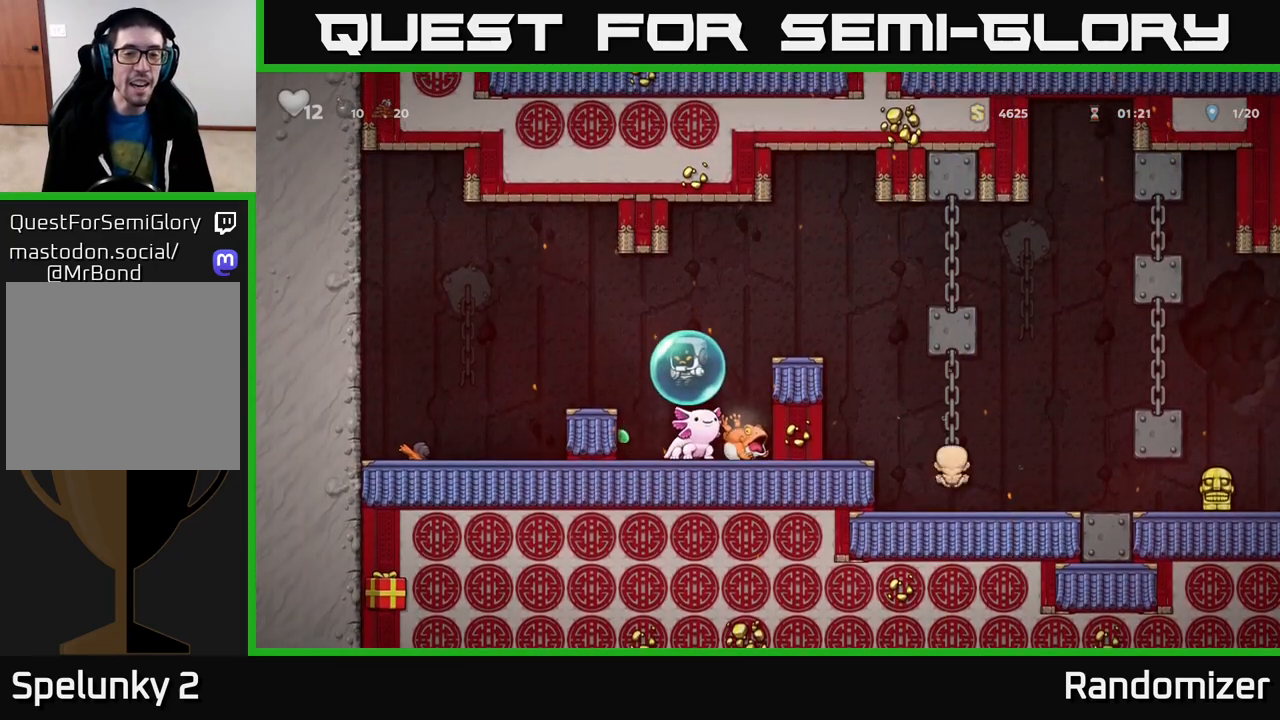
Gameplay with a controller (Xbox layout); each line is a JSON object with the inputs held at the frame after it. "events" lists button and stick changes between this image and that frame as [ms after this image, input, new state], when the widget could be followed in between.
{"buttons": [], "left_stick": "left", "right_stick": "center", "events": [[33, "A", "up"], [117, "A", "down"], [250, "A", "up"], [333, "A", "down"], [483, "A", "up"]]}
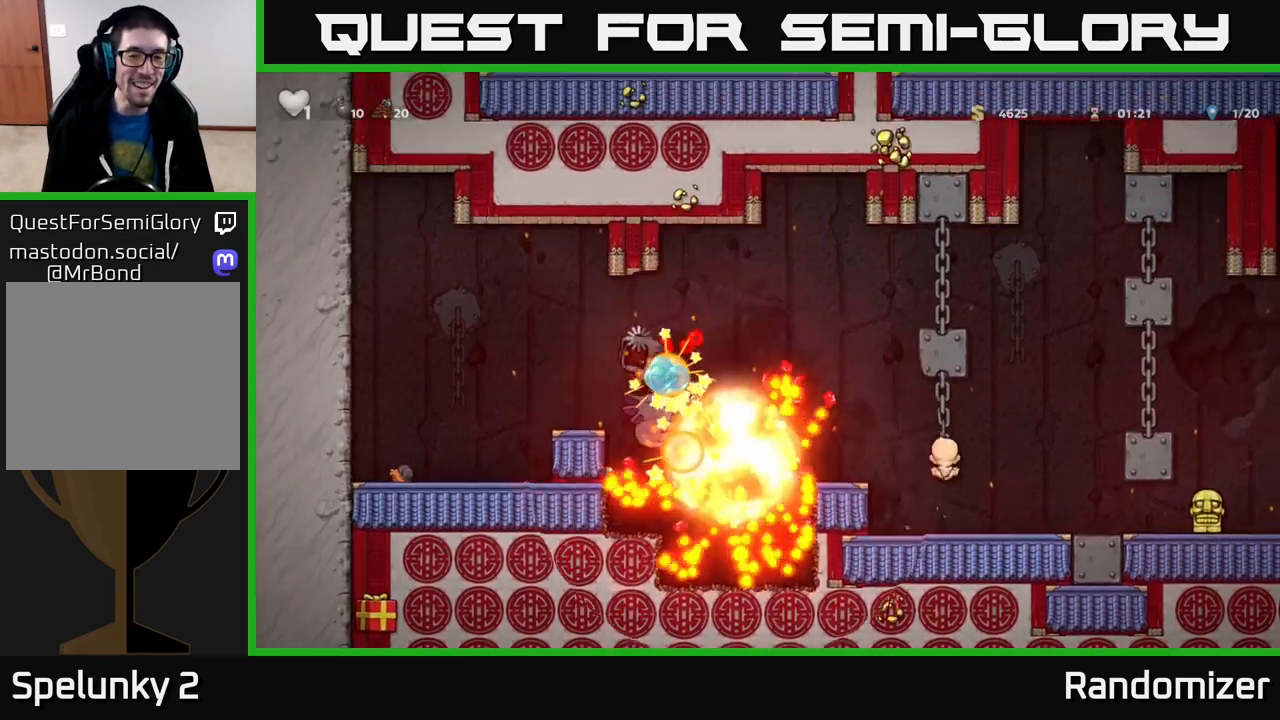
{"buttons": [], "left_stick": "left", "right_stick": "center", "events": [[67, "A", "down"], [183, "A", "up"]]}
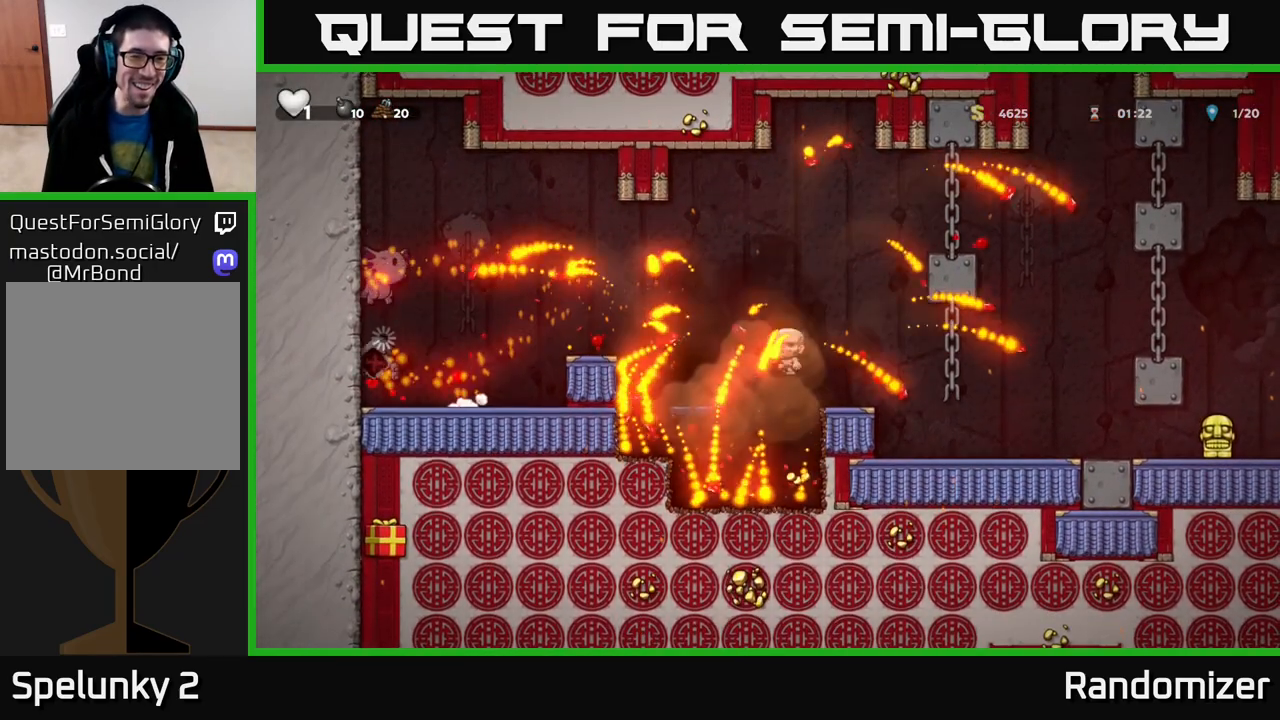
{"buttons": [], "left_stick": "up-right", "right_stick": "center", "events": [[17, "left_stick", "center"], [117, "A", "down"], [200, "left_stick", "up-right"], [250, "A", "up"], [350, "A", "down"], [500, "A", "up"]]}
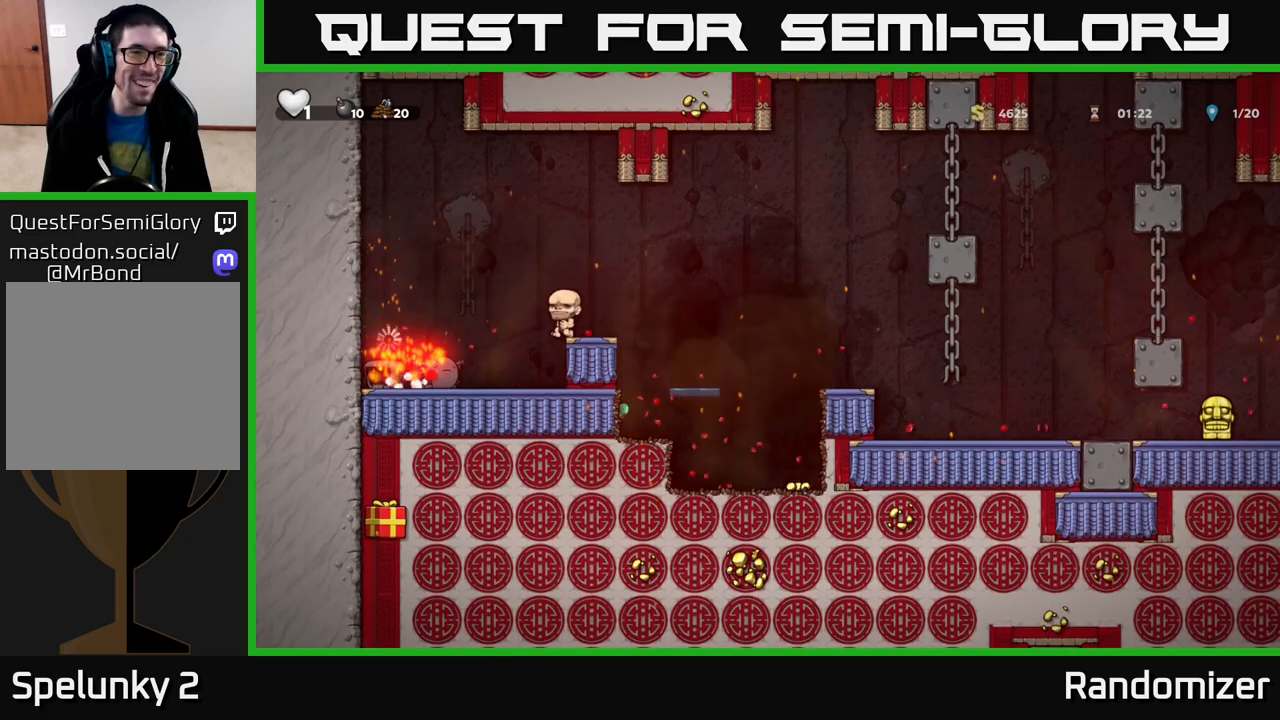
{"buttons": ["A"], "left_stick": "center", "right_stick": "center", "events": [[83, "A", "down"], [183, "left_stick", "right"], [217, "A", "up"], [283, "A", "down"], [433, "A", "up"], [467, "left_stick", "center"], [500, "A", "down"]]}
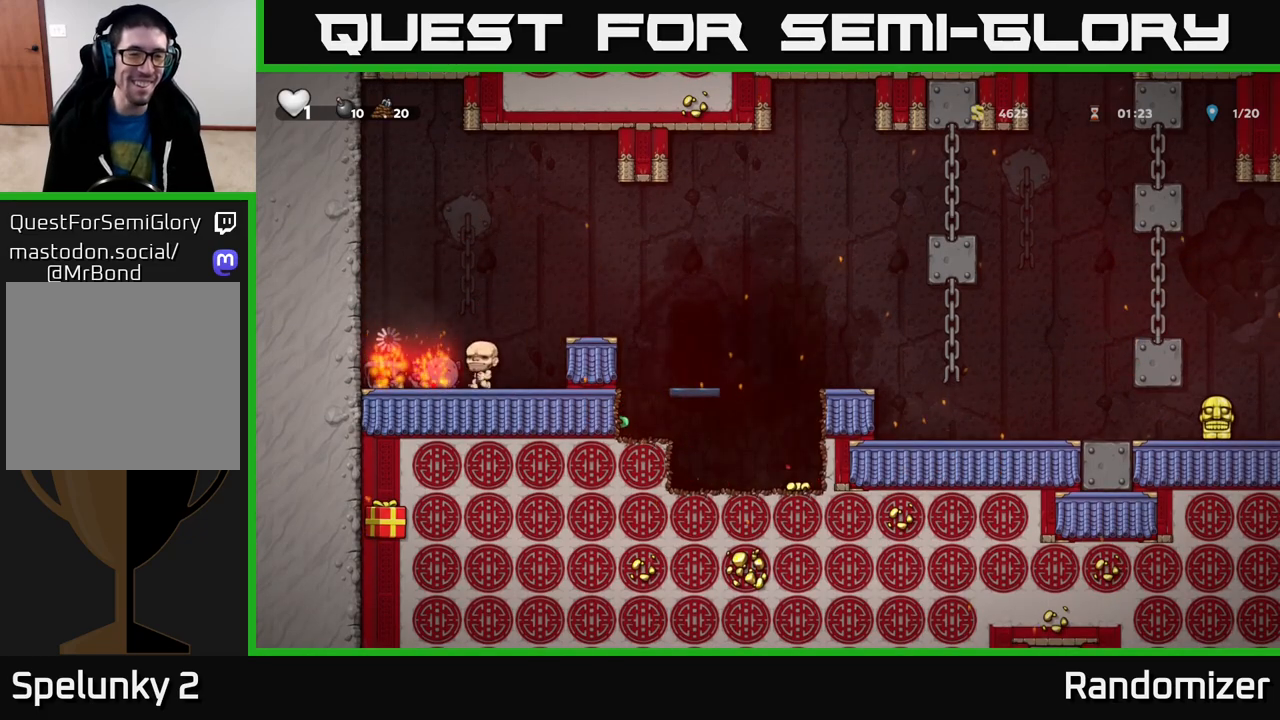
{"buttons": ["A"], "left_stick": "right", "right_stick": "center", "events": [[83, "left_stick", "right"], [167, "A", "up"], [383, "A", "down"]]}
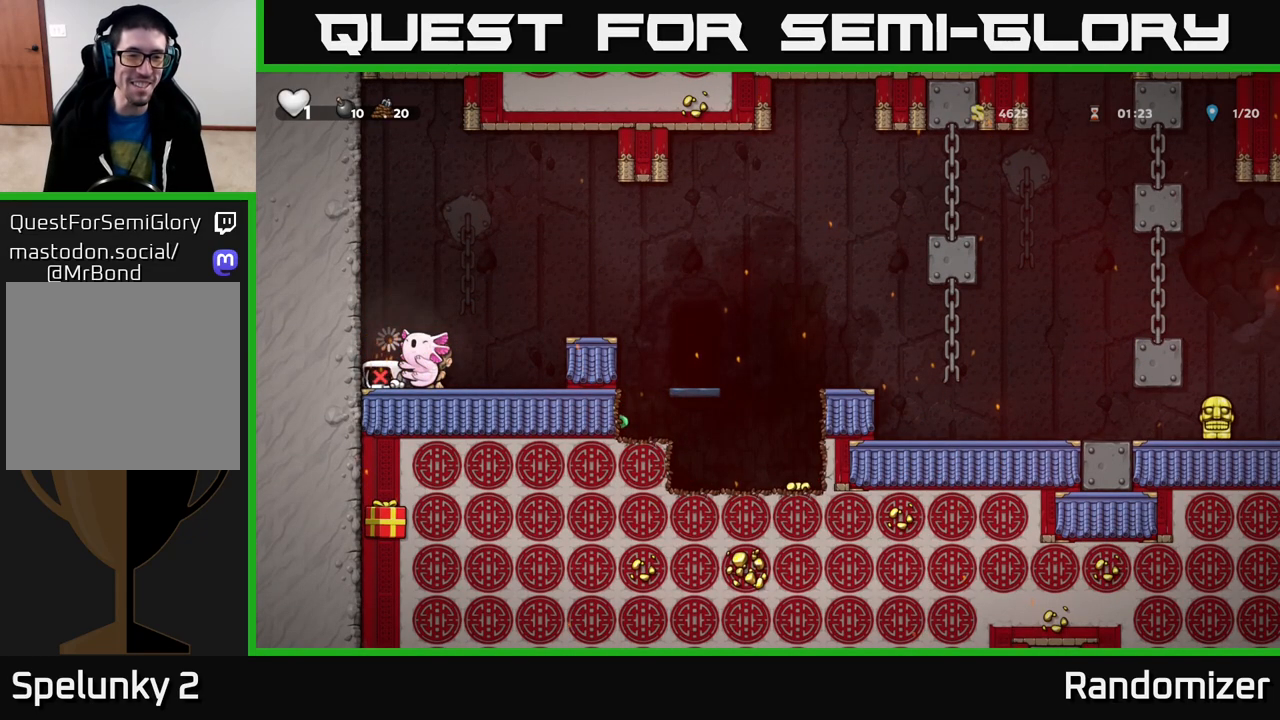
{"buttons": ["A"], "left_stick": "right", "right_stick": "center", "events": [[33, "A", "up"], [433, "A", "down"]]}
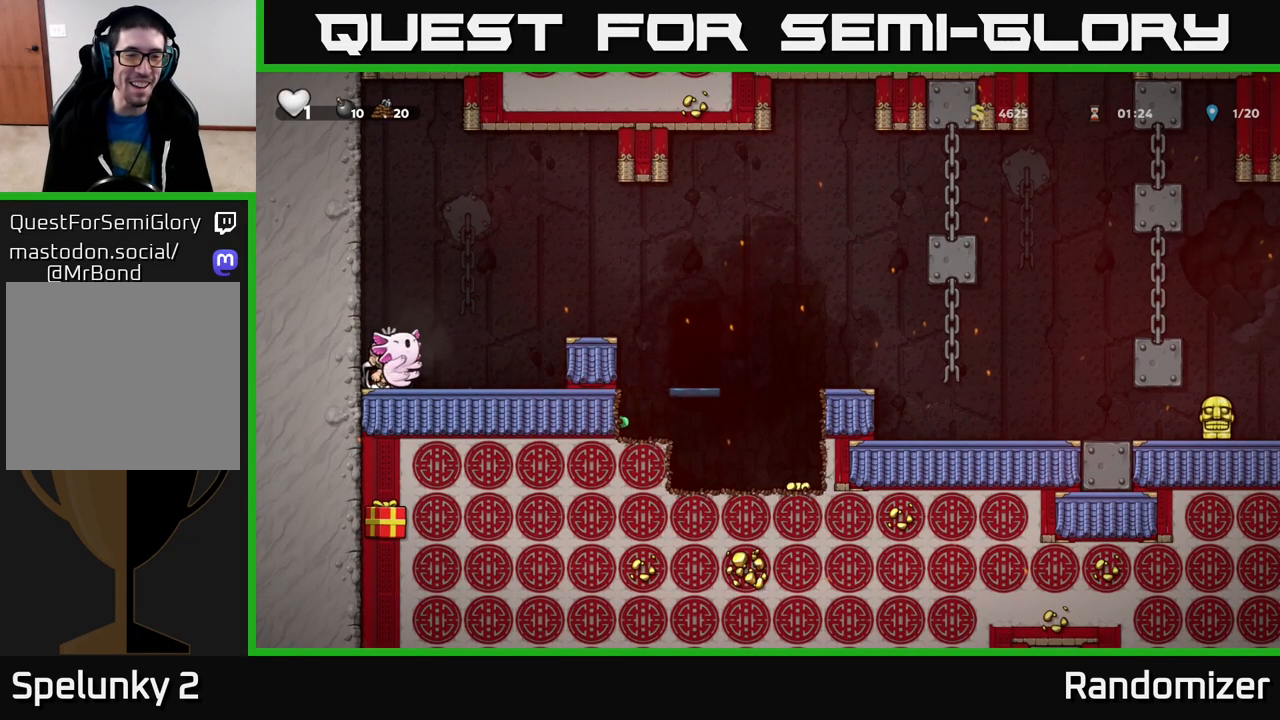
{"buttons": [], "left_stick": "left", "right_stick": "center", "events": [[117, "A", "up"], [500, "left_stick", "left"]]}
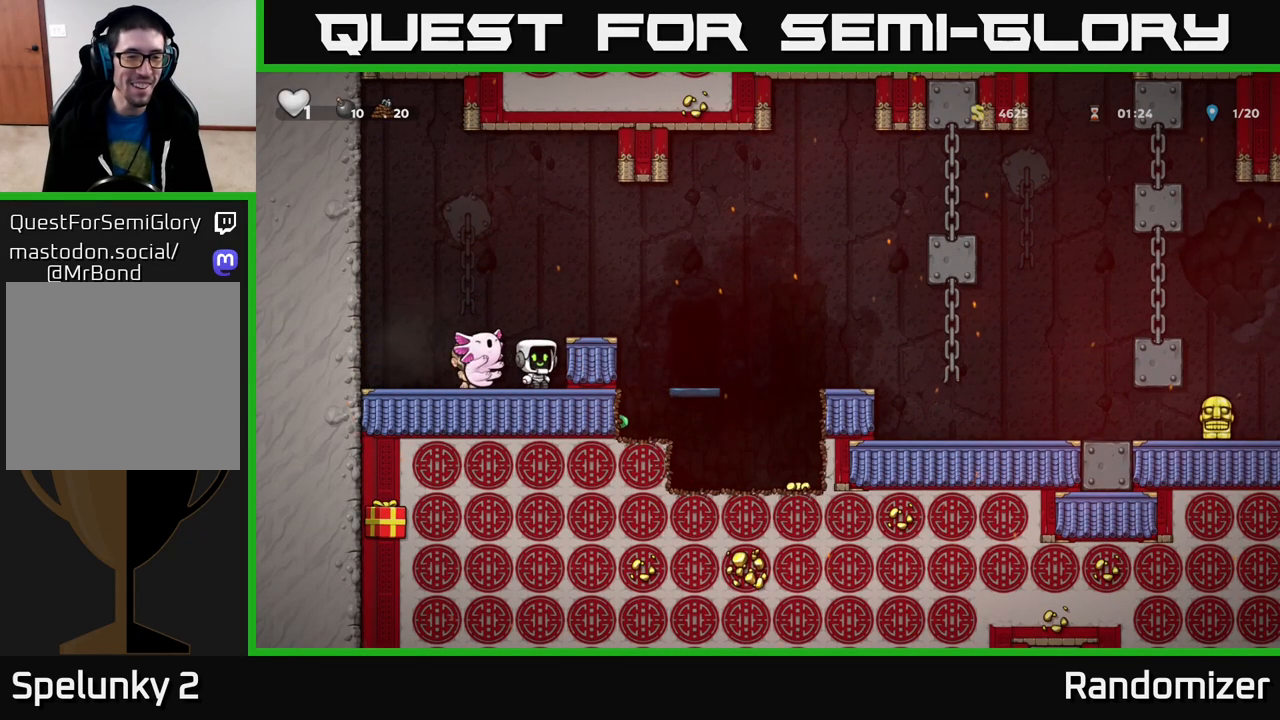
{"buttons": [], "left_stick": "down", "right_stick": "center", "events": [[267, "left_stick", "center"], [483, "left_stick", "down"]]}
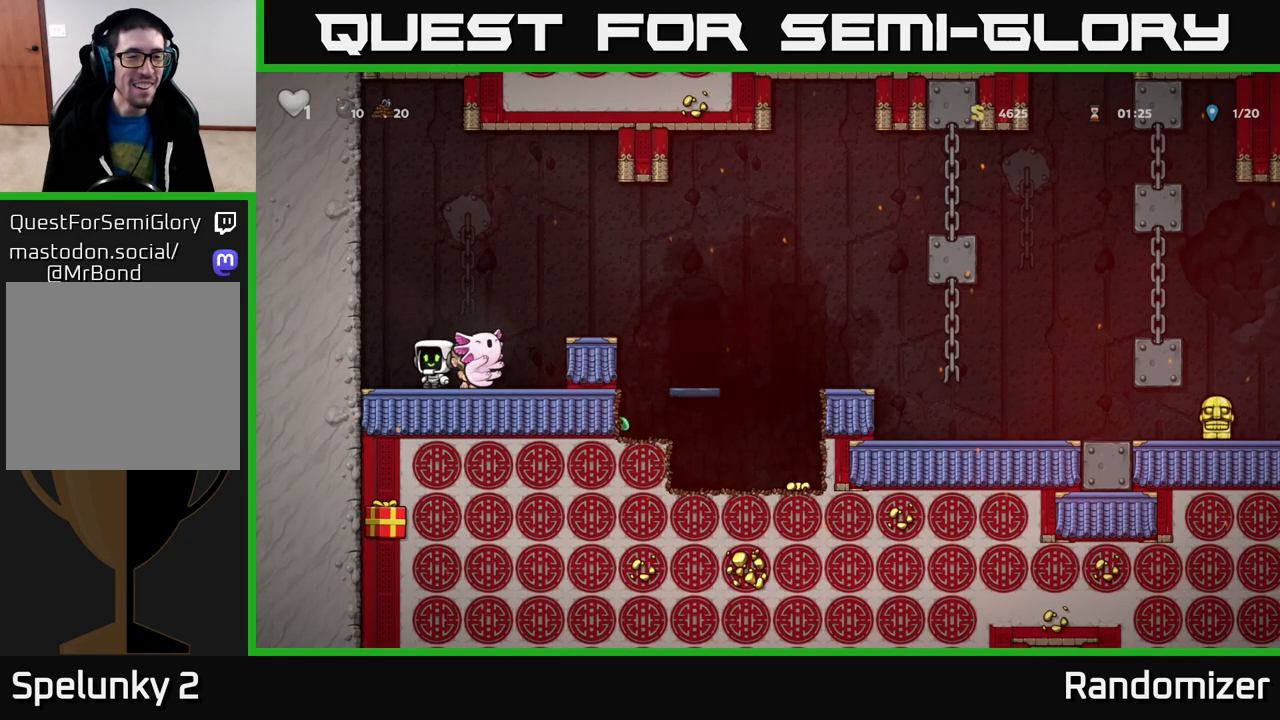
{"buttons": ["A"], "left_stick": "right", "right_stick": "center", "events": [[50, "L1", "down"], [167, "L1", "up"], [200, "left_stick", "center"], [350, "left_stick", "right"], [450, "A", "down"]]}
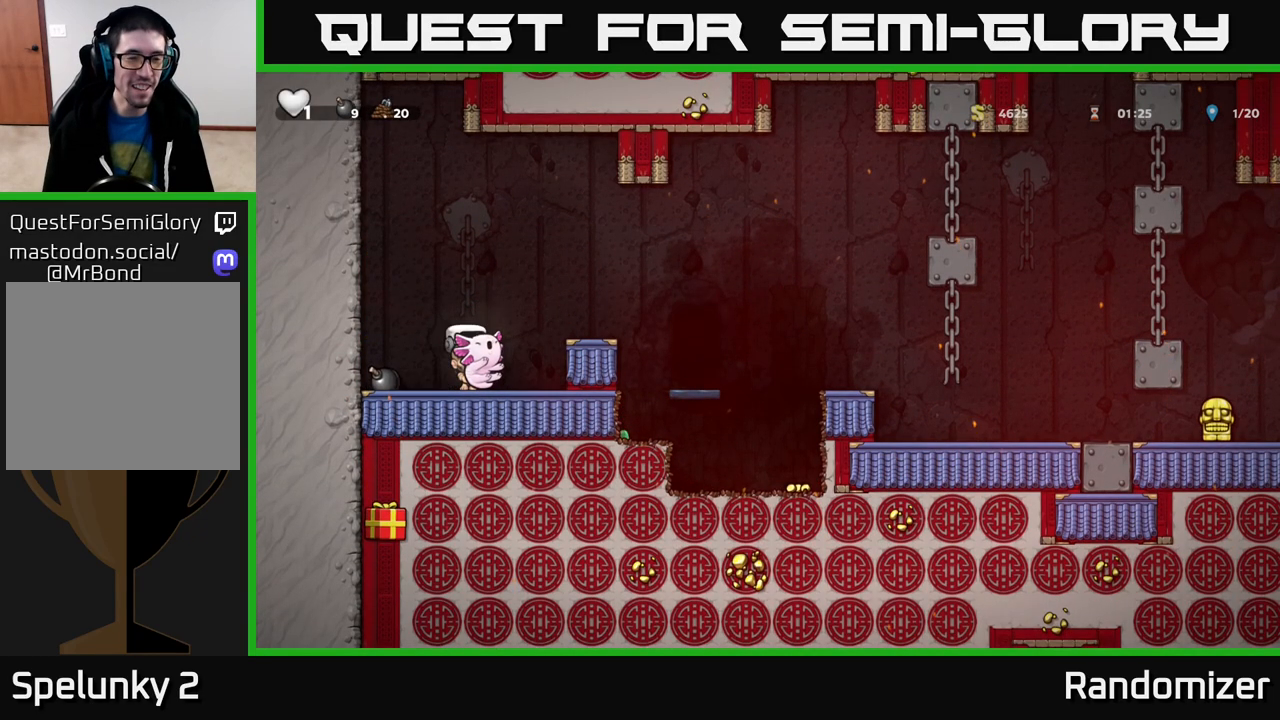
{"buttons": ["A"], "left_stick": "right", "right_stick": "center", "events": [[150, "A", "up"], [283, "left_stick", "center"], [417, "left_stick", "right"], [500, "A", "down"]]}
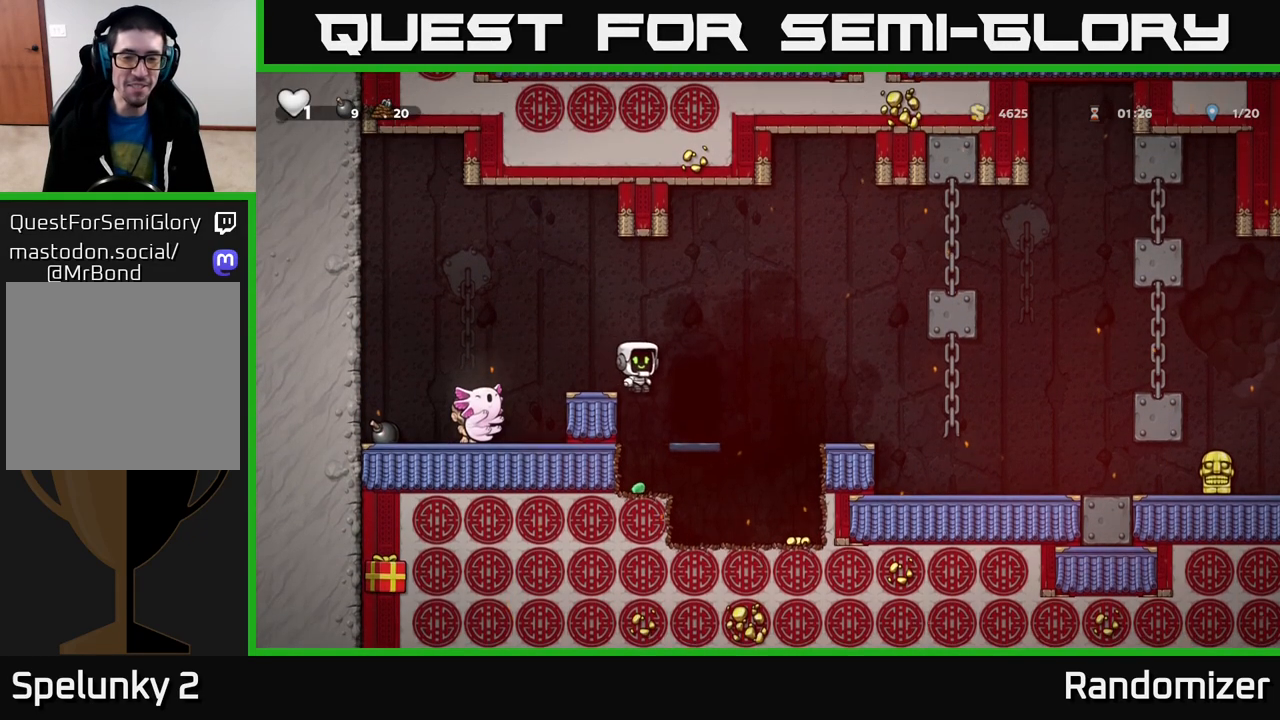
{"buttons": [], "left_stick": "center", "right_stick": "center", "events": [[100, "A", "up"], [317, "left_stick", "center"]]}
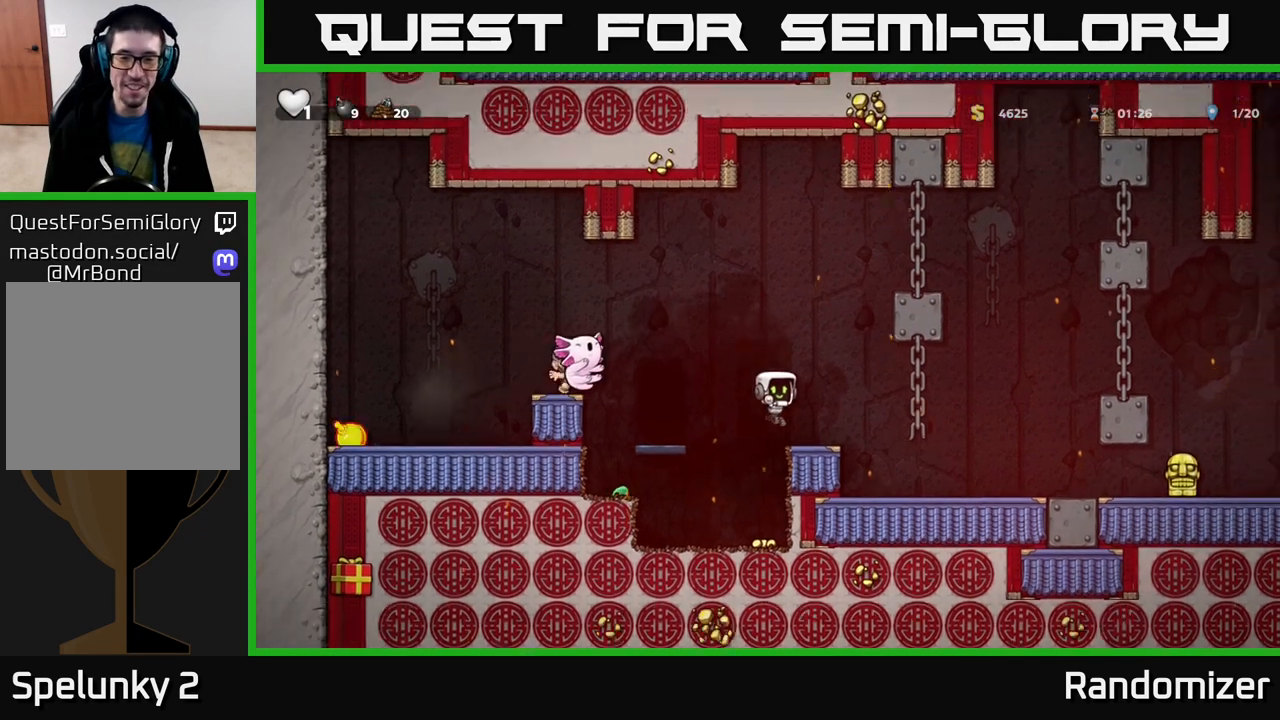
{"buttons": [], "left_stick": "right", "right_stick": "center", "events": [[283, "left_stick", "left"], [400, "left_stick", "center"], [467, "left_stick", "right"]]}
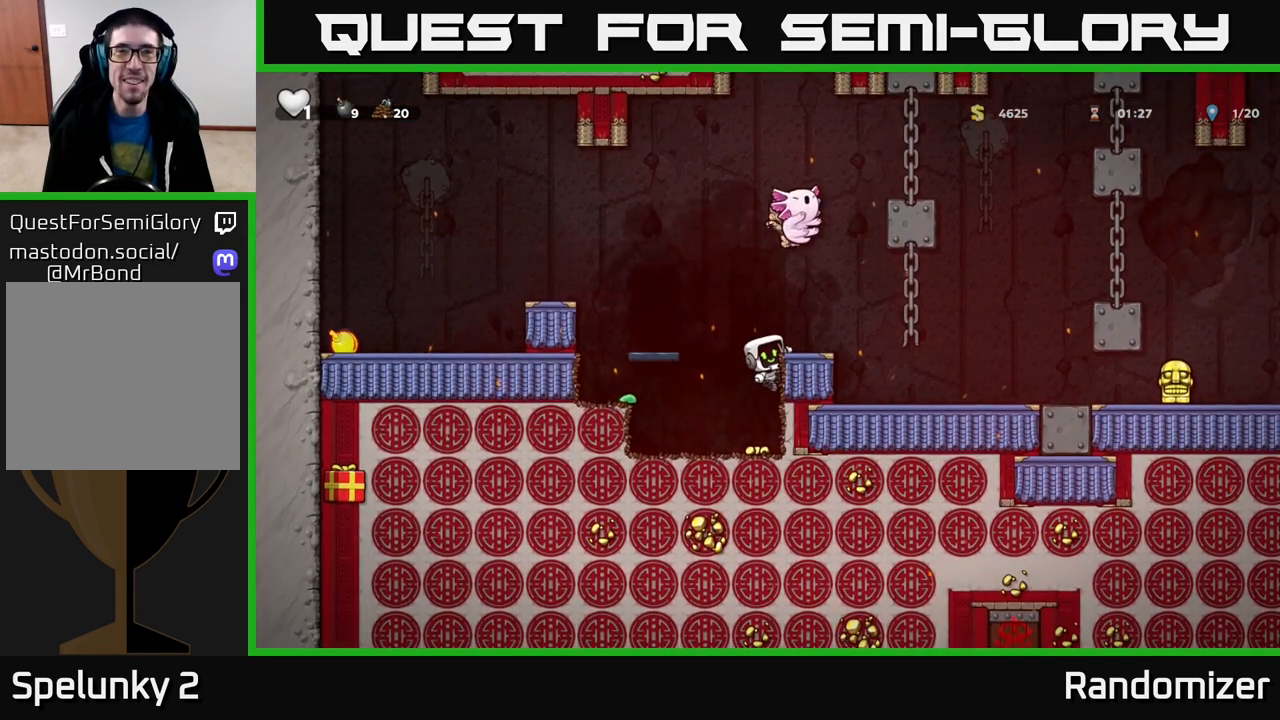
{"buttons": [], "left_stick": "center", "right_stick": "center", "events": [[67, "left_stick", "center"], [133, "left_stick", "down"], [233, "A", "down"], [300, "A", "up"], [317, "left_stick", "center"]]}
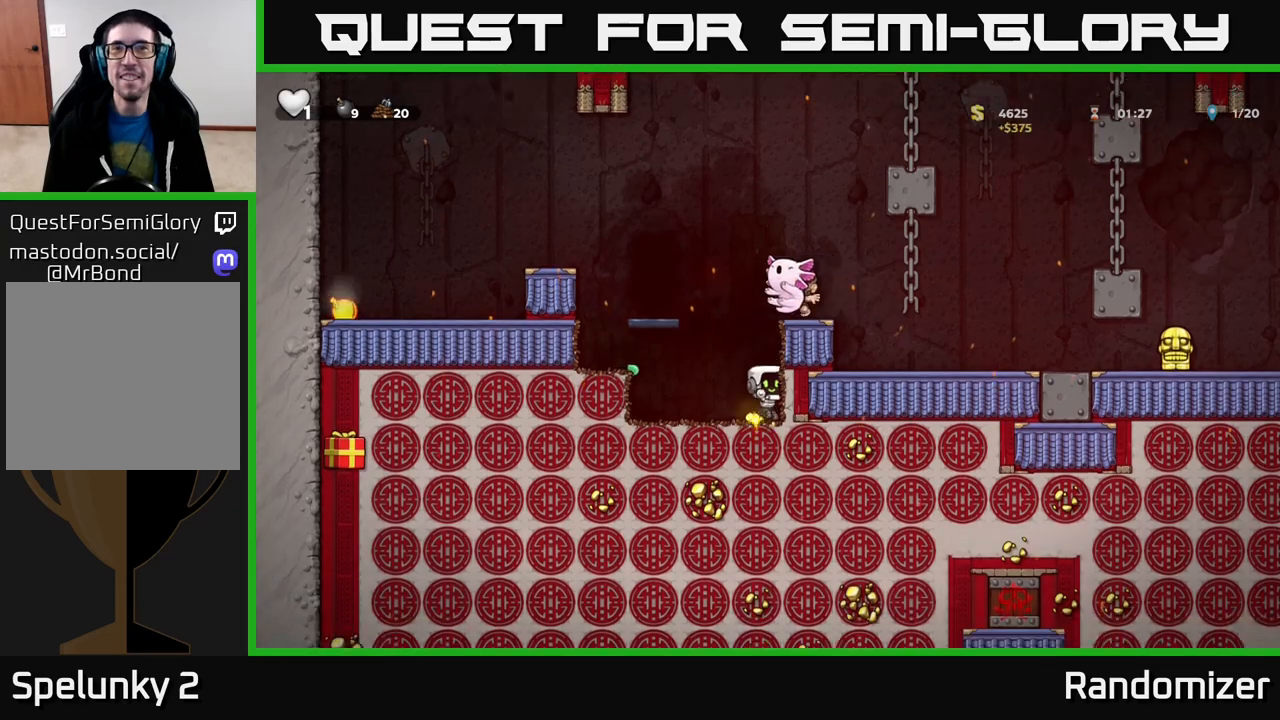
{"buttons": [], "left_stick": "right", "right_stick": "center", "events": [[83, "left_stick", "left"], [233, "A", "down"], [233, "left_stick", "right"], [433, "A", "up"]]}
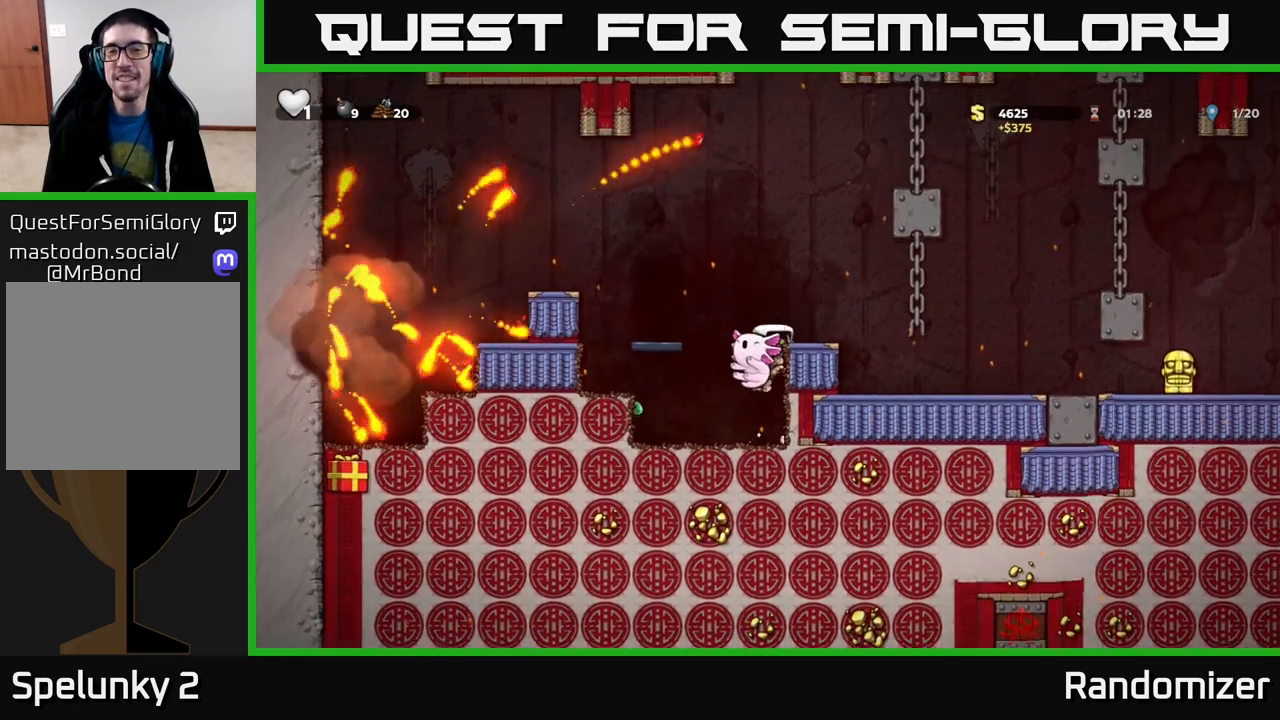
{"buttons": [], "left_stick": "right", "right_stick": "center", "events": [[133, "A", "down"], [300, "A", "up"]]}
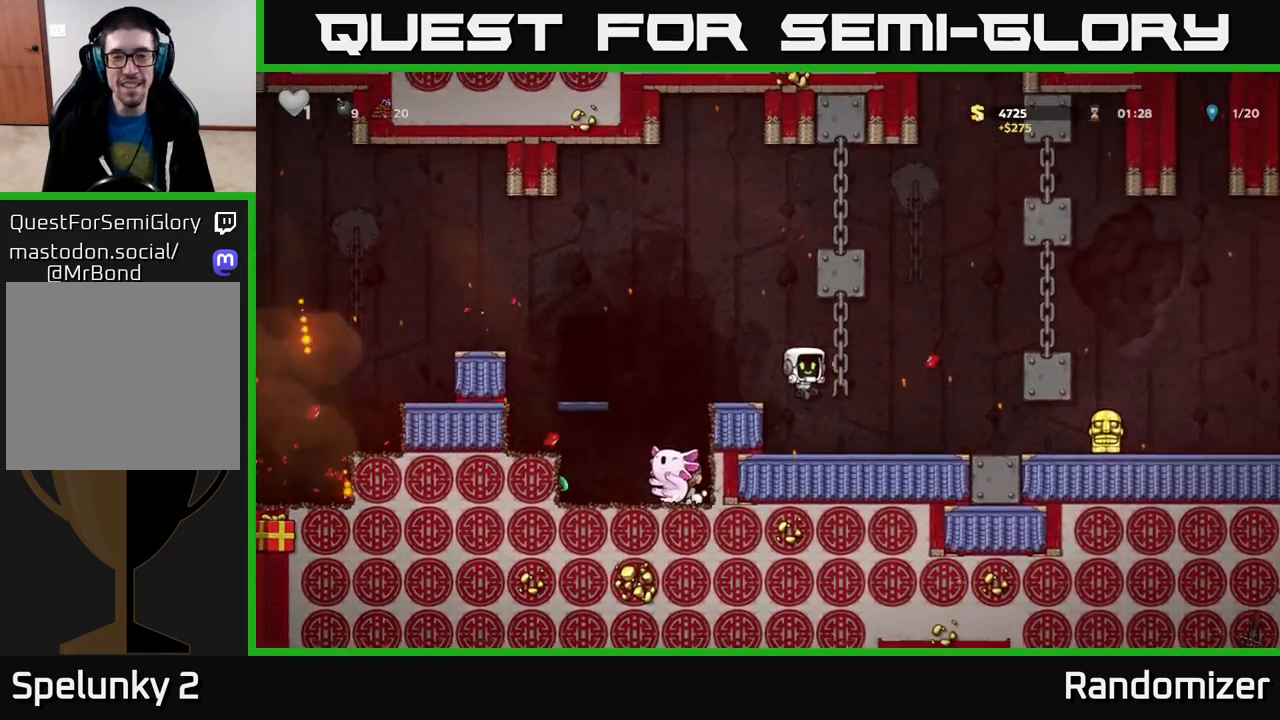
{"buttons": [], "left_stick": "right", "right_stick": "center", "events": []}
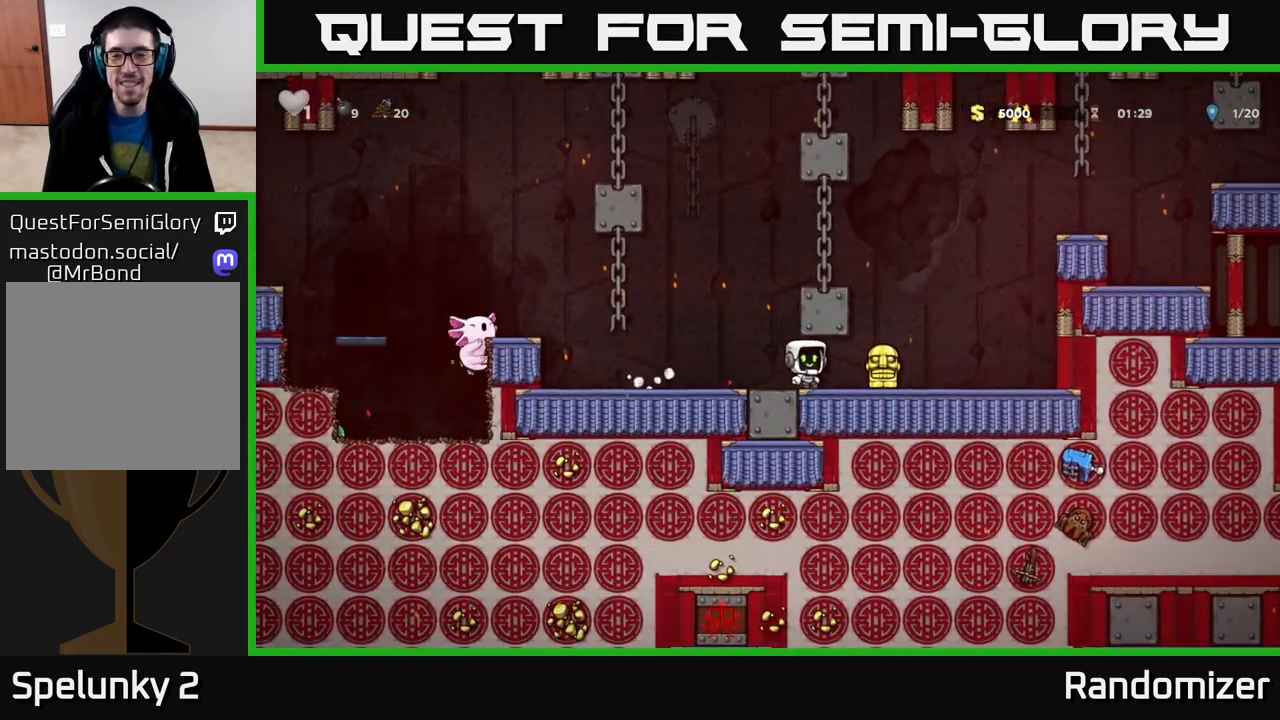
{"buttons": [], "left_stick": "left", "right_stick": "center", "events": [[183, "left_stick", "down"], [200, "X", "down"], [300, "X", "up"], [367, "left_stick", "left"]]}
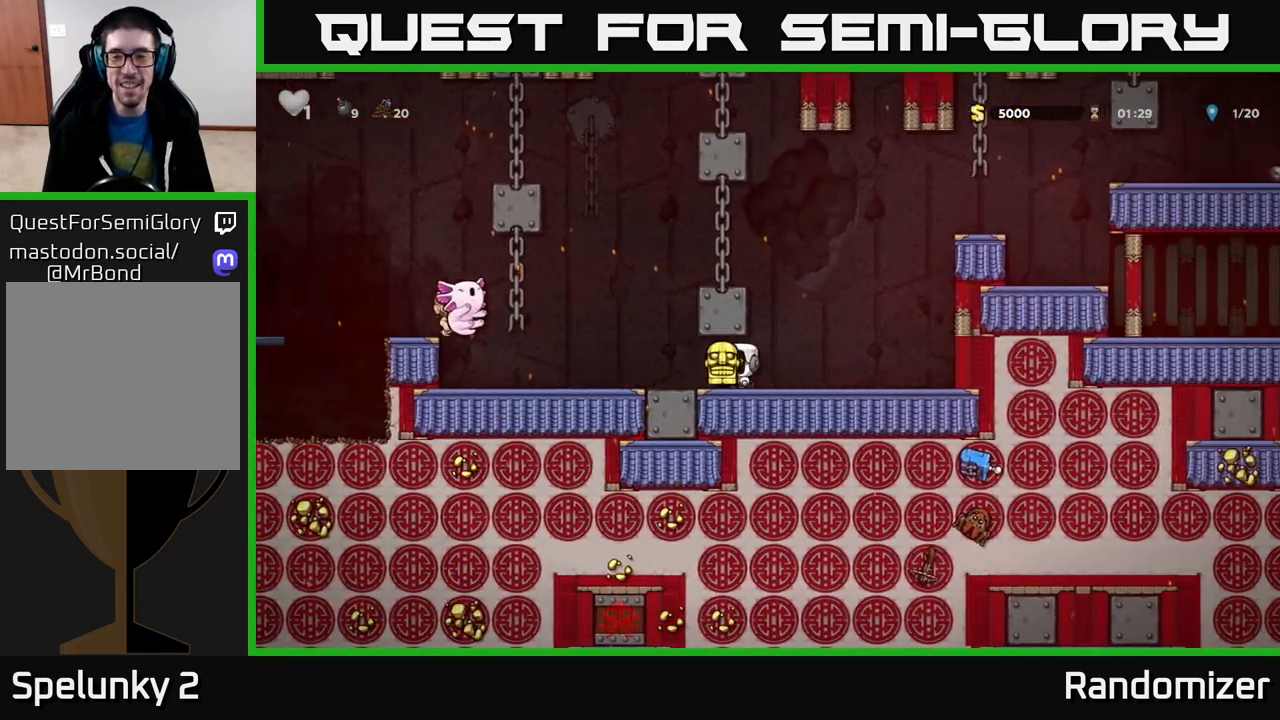
{"buttons": ["A"], "left_stick": "left", "right_stick": "center", "events": [[417, "A", "down"]]}
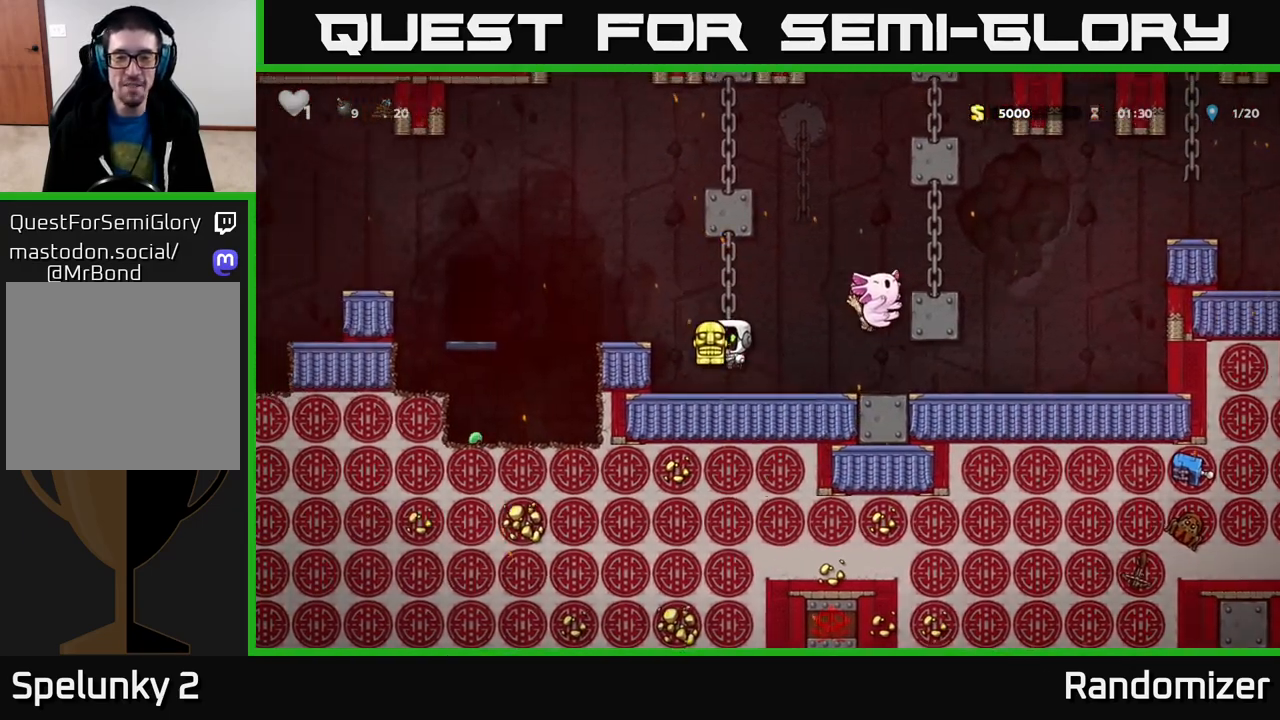
{"buttons": ["A"], "left_stick": "left", "right_stick": "center", "events": [[100, "A", "up"], [117, "left_stick", "center"], [400, "left_stick", "left"], [467, "A", "down"]]}
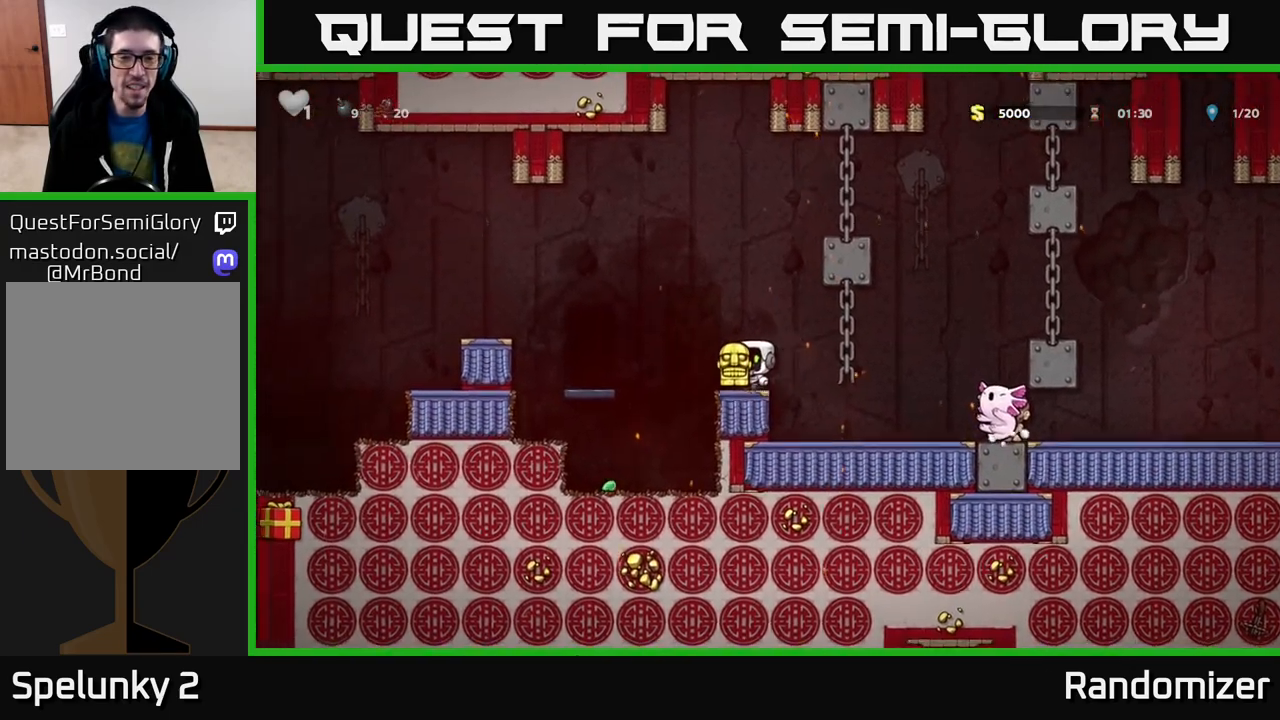
{"buttons": ["A"], "left_stick": "left", "right_stick": "center", "events": [[67, "A", "up"], [317, "left_stick", "center"], [467, "left_stick", "left"], [483, "A", "down"]]}
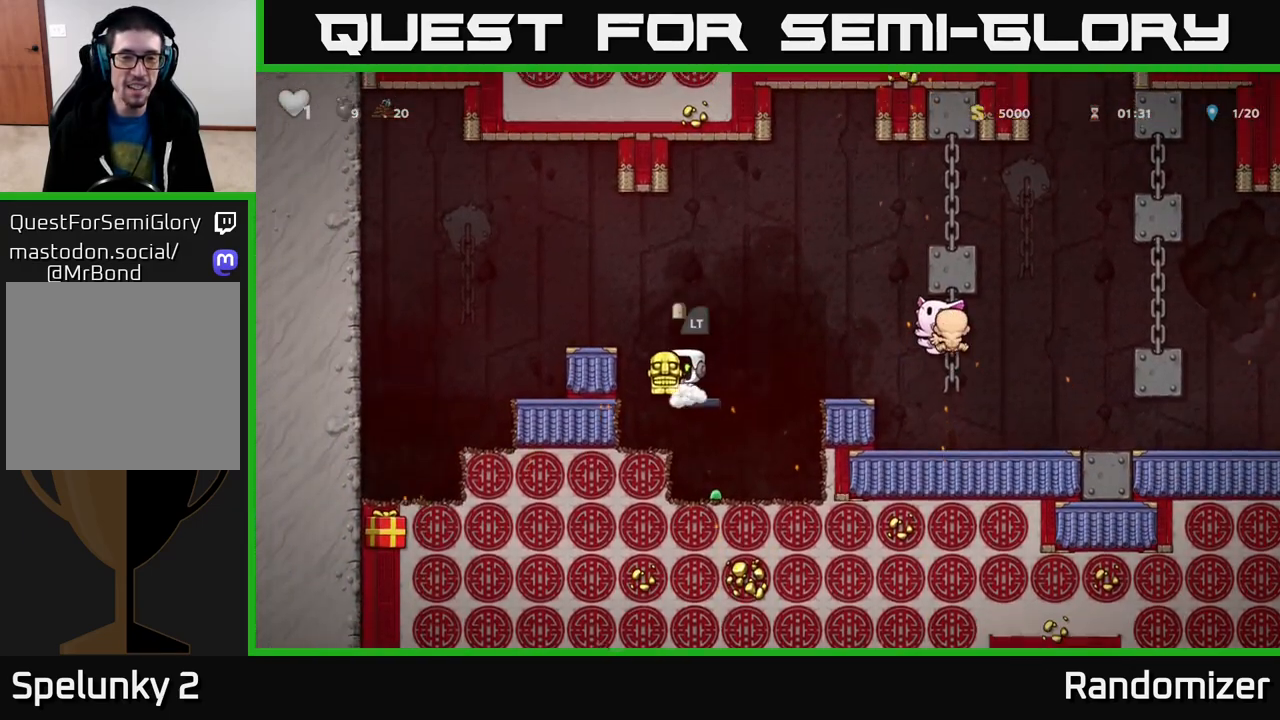
{"buttons": [], "left_stick": "right", "right_stick": "center", "events": [[217, "A", "up"], [333, "left_stick", "right"]]}
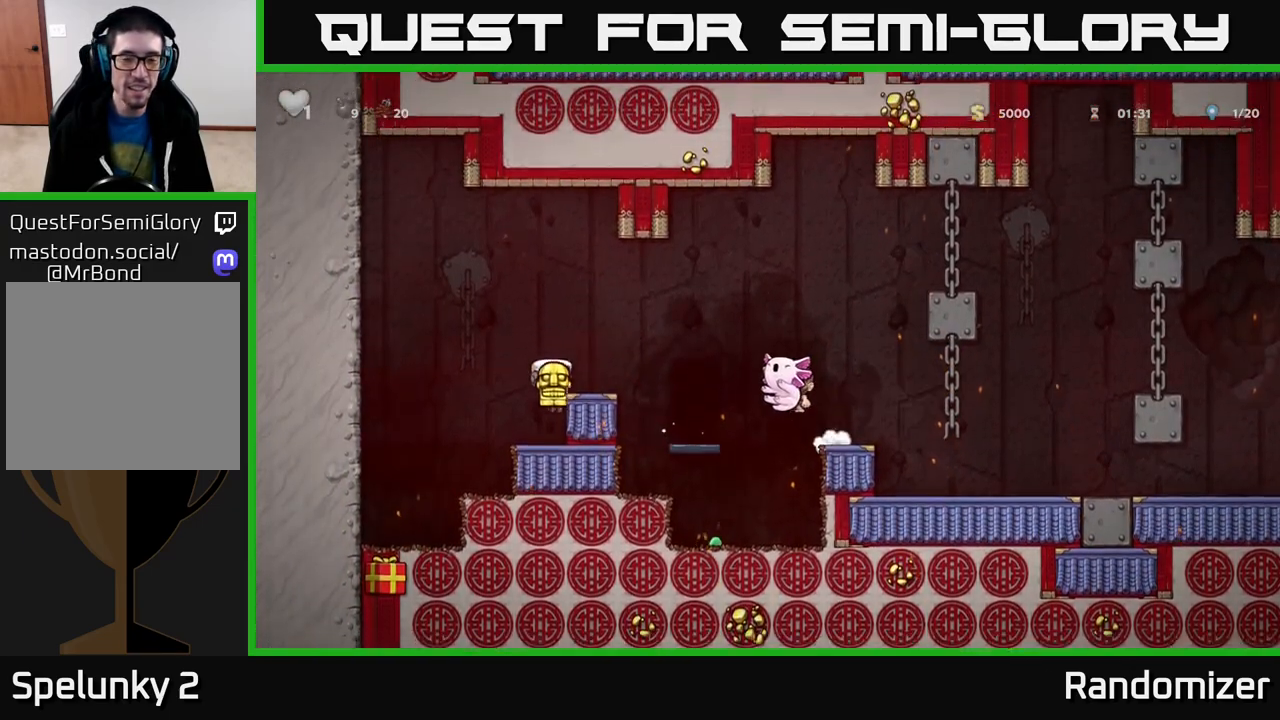
{"buttons": ["A"], "left_stick": "right", "right_stick": "center", "events": [[300, "A", "down"]]}
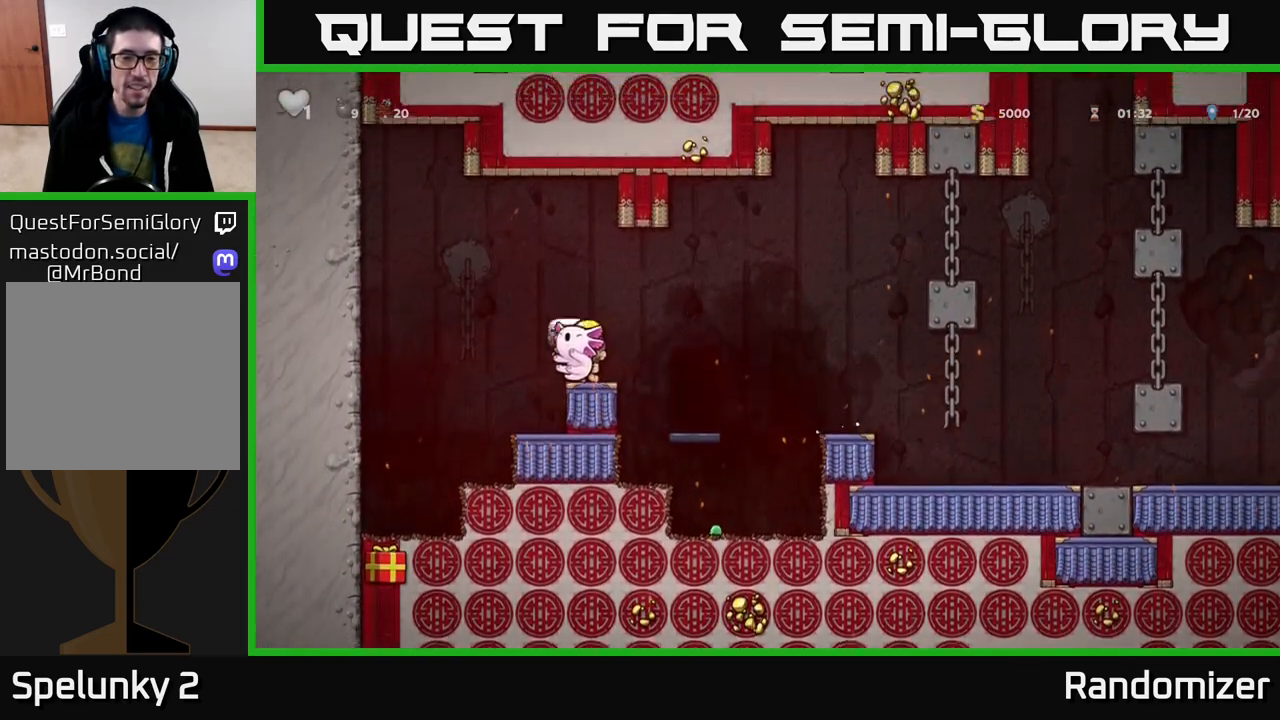
{"buttons": [], "left_stick": "left", "right_stick": "center", "events": [[17, "A", "up"], [233, "left_stick", "center"], [417, "left_stick", "left"]]}
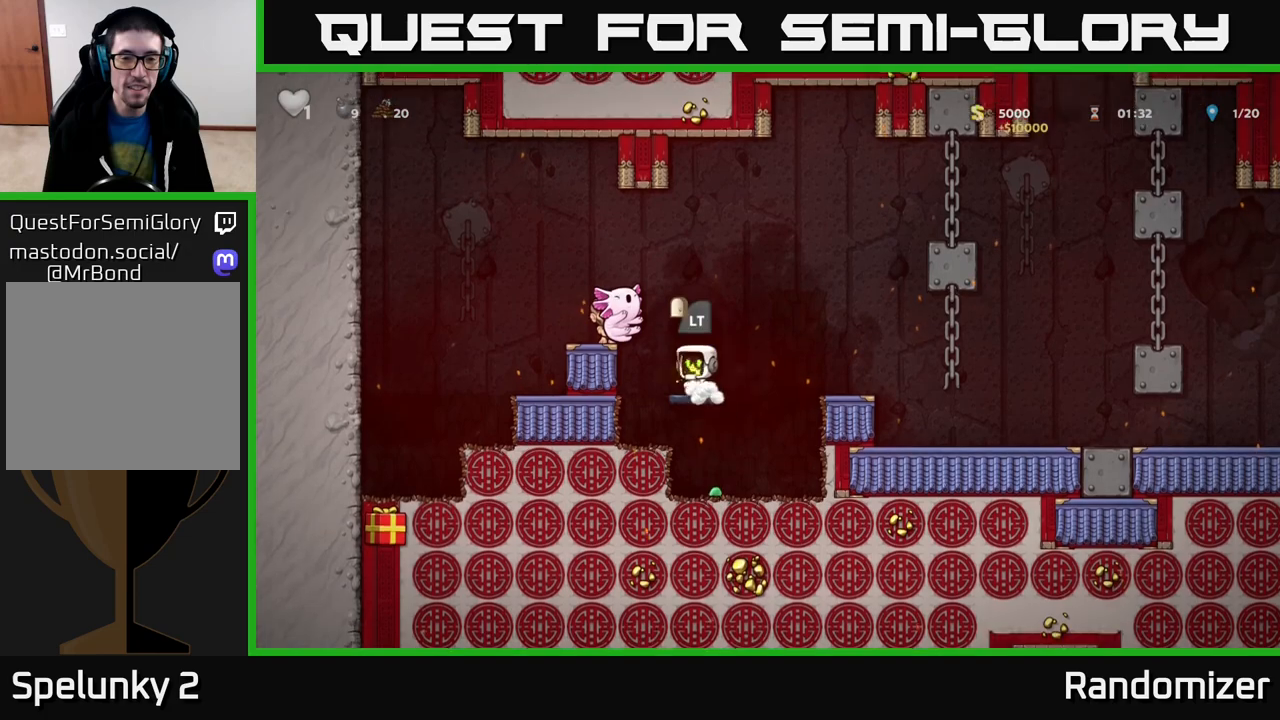
{"buttons": [], "left_stick": "left", "right_stick": "center", "events": [[50, "left_stick", "center"], [167, "A", "down"], [217, "left_stick", "left"], [367, "A", "up"]]}
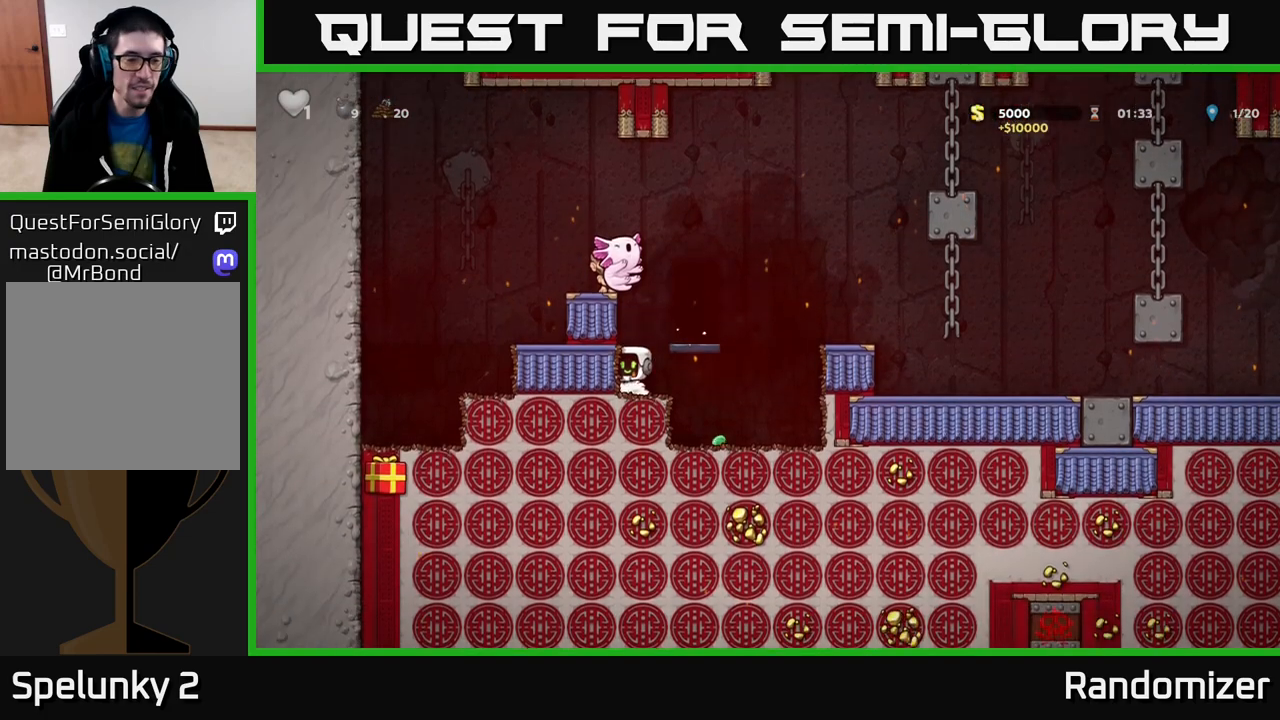
{"buttons": [], "left_stick": "left", "right_stick": "center", "events": [[133, "left_stick", "center"], [150, "A", "down"], [233, "left_stick", "left"], [383, "A", "up"]]}
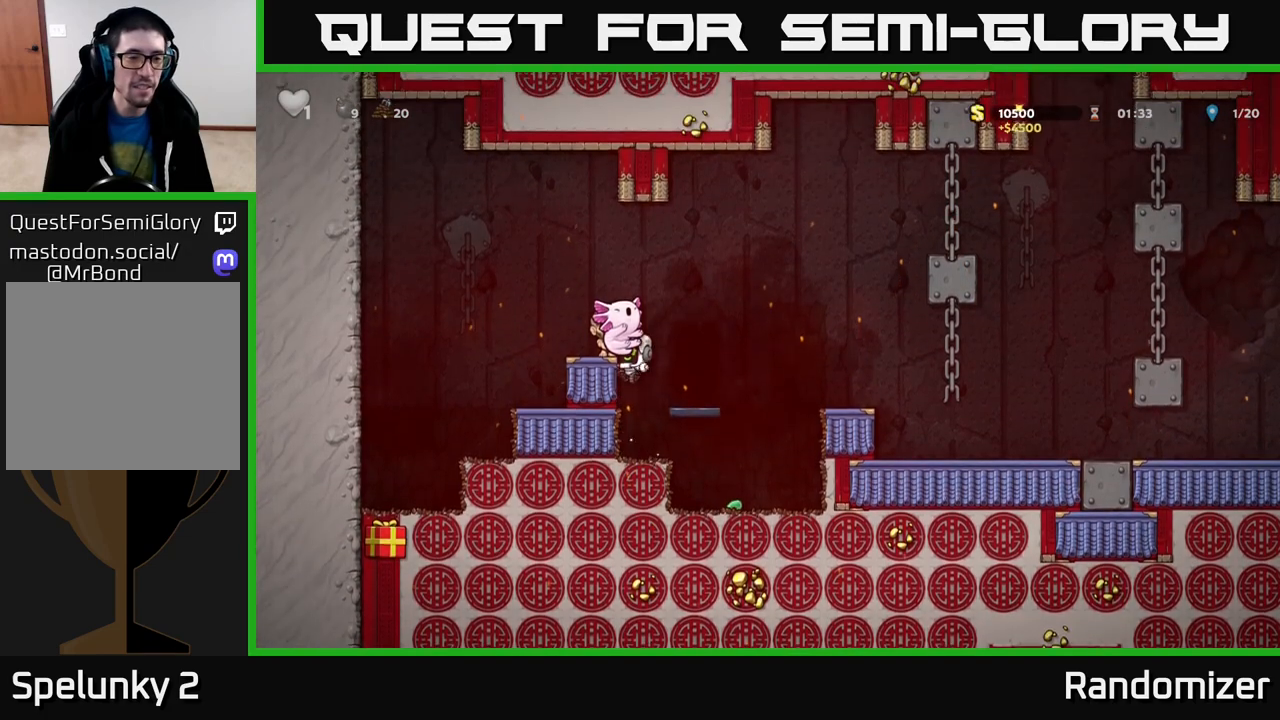
{"buttons": [], "left_stick": "left", "right_stick": "center", "events": [[33, "A", "down"], [350, "A", "up"]]}
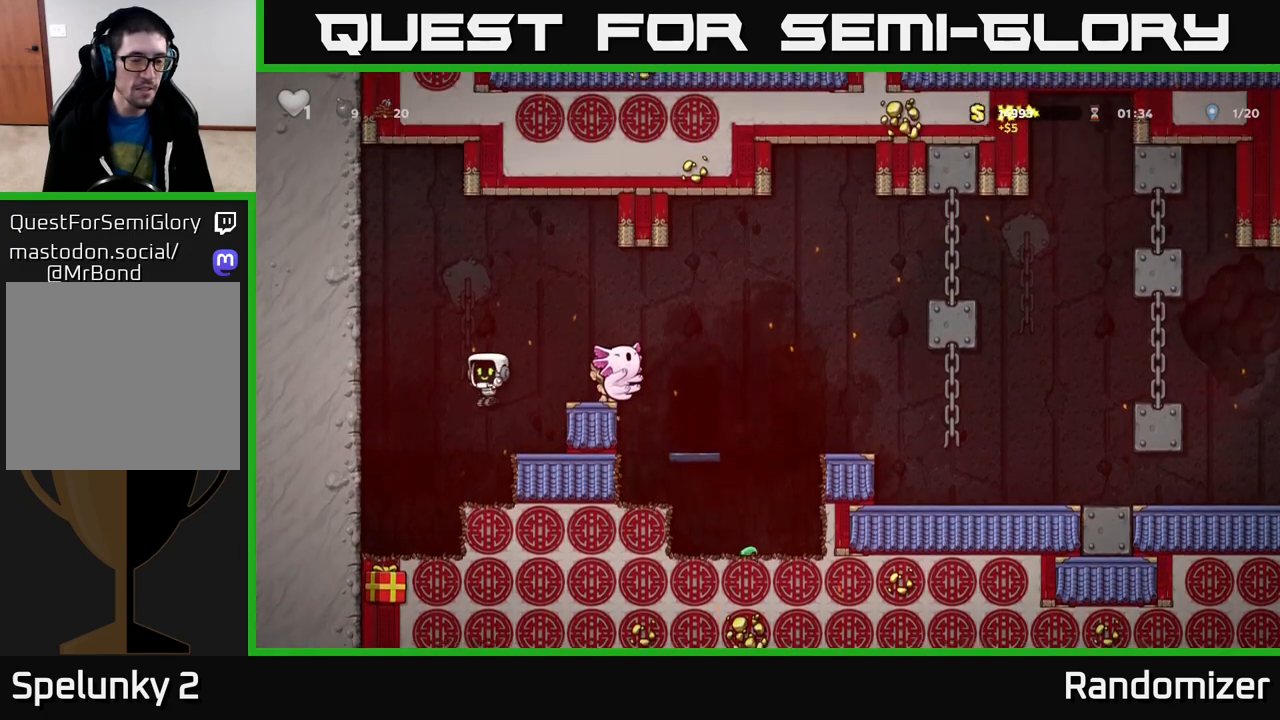
{"buttons": [], "left_stick": "down", "right_stick": "center", "events": [[150, "left_stick", "center"], [250, "left_stick", "down"], [367, "L1", "down"], [467, "L1", "up"]]}